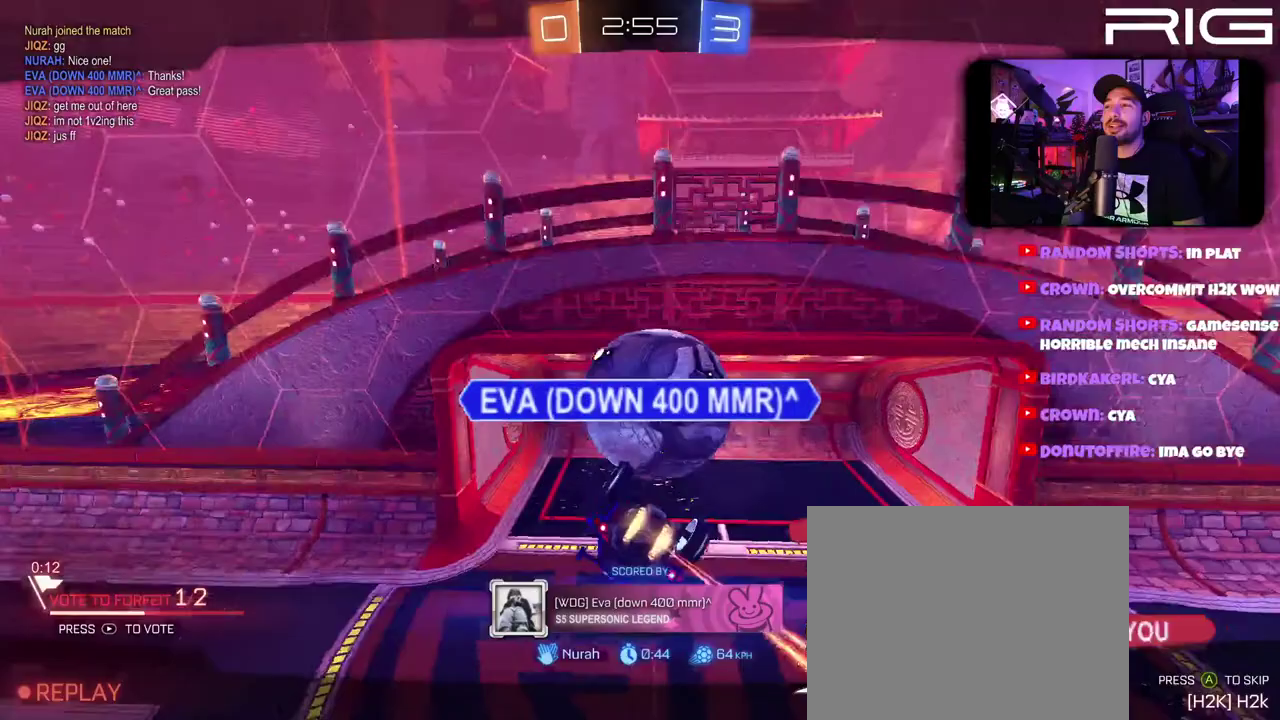
Gameplay with a controller (Xbox layout); each line is a JSON object with the inputs held at the frame after it. "events" lists button and stick changes between this image and that frame as [ms after this image, input, new state], when the widget could be followed in between. This document gives stick clicks only as held states, not as events. Not read: L1 R1 START.
{"buttons": ["Y"], "left_stick": "center", "right_stick": "center", "events": [[133, "Y", "down"]]}
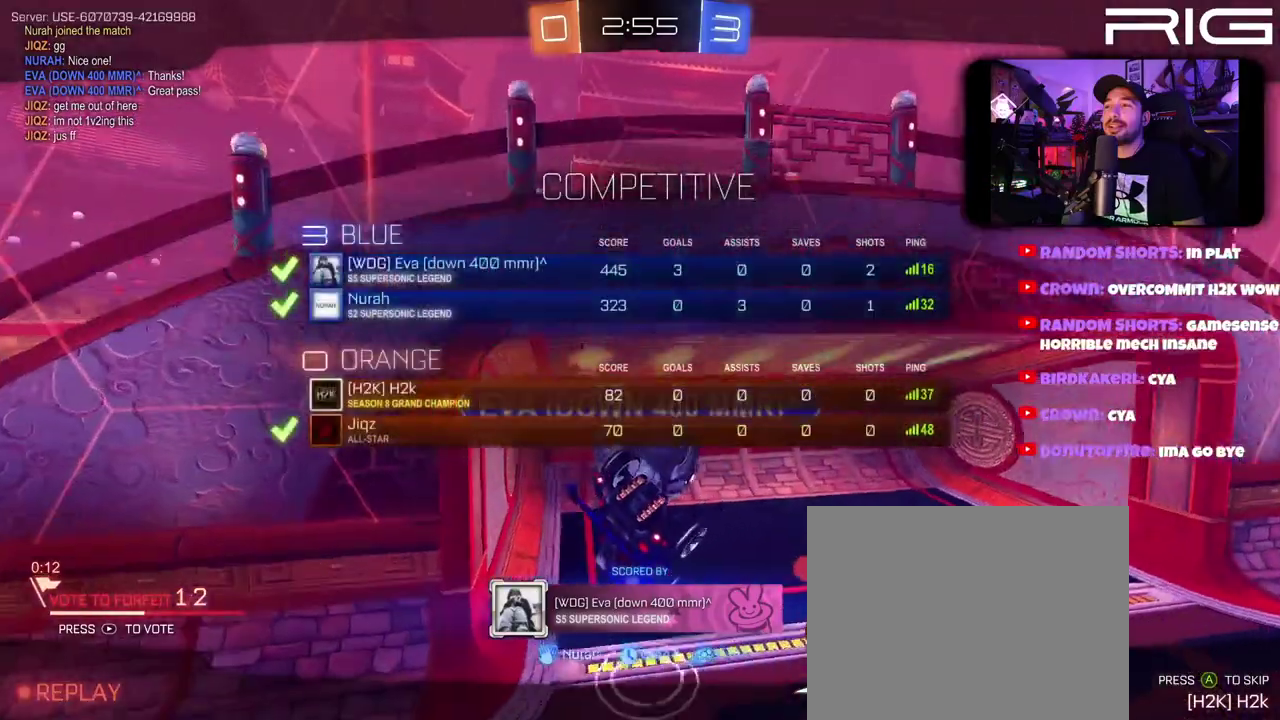
{"buttons": ["Y"], "left_stick": "center", "right_stick": "center", "events": []}
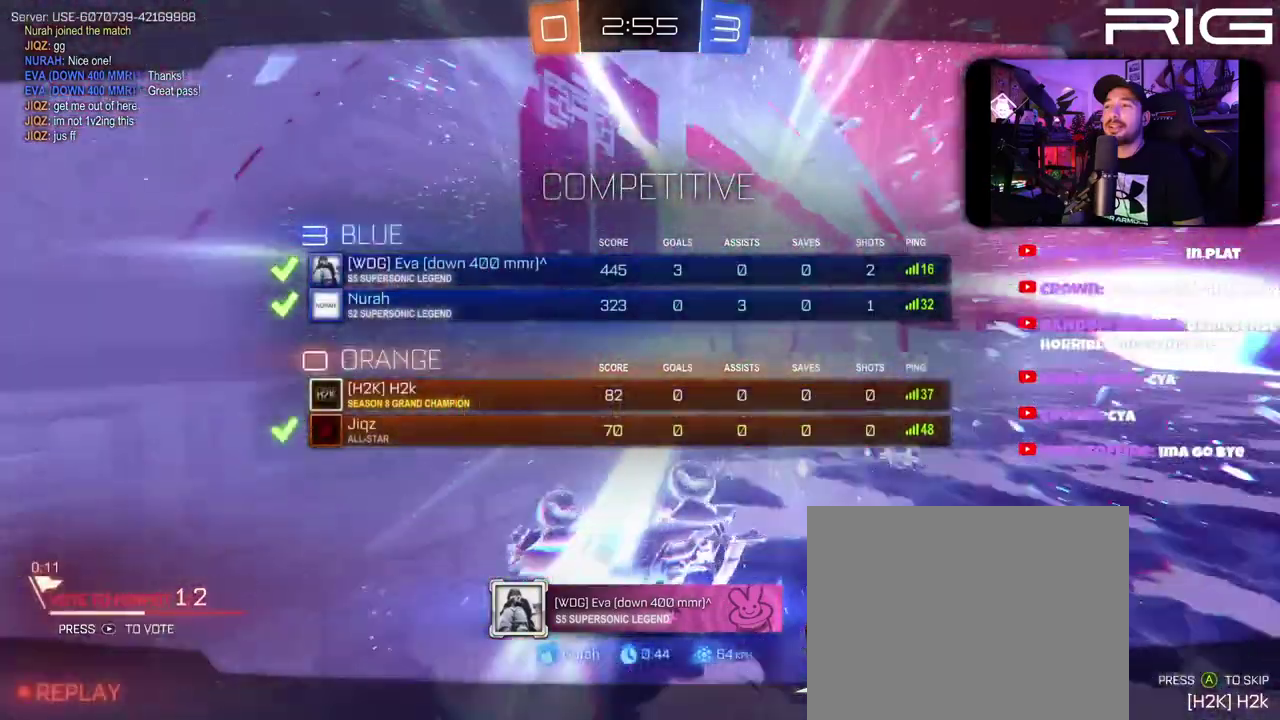
{"buttons": ["Y"], "left_stick": "center", "right_stick": "center", "events": []}
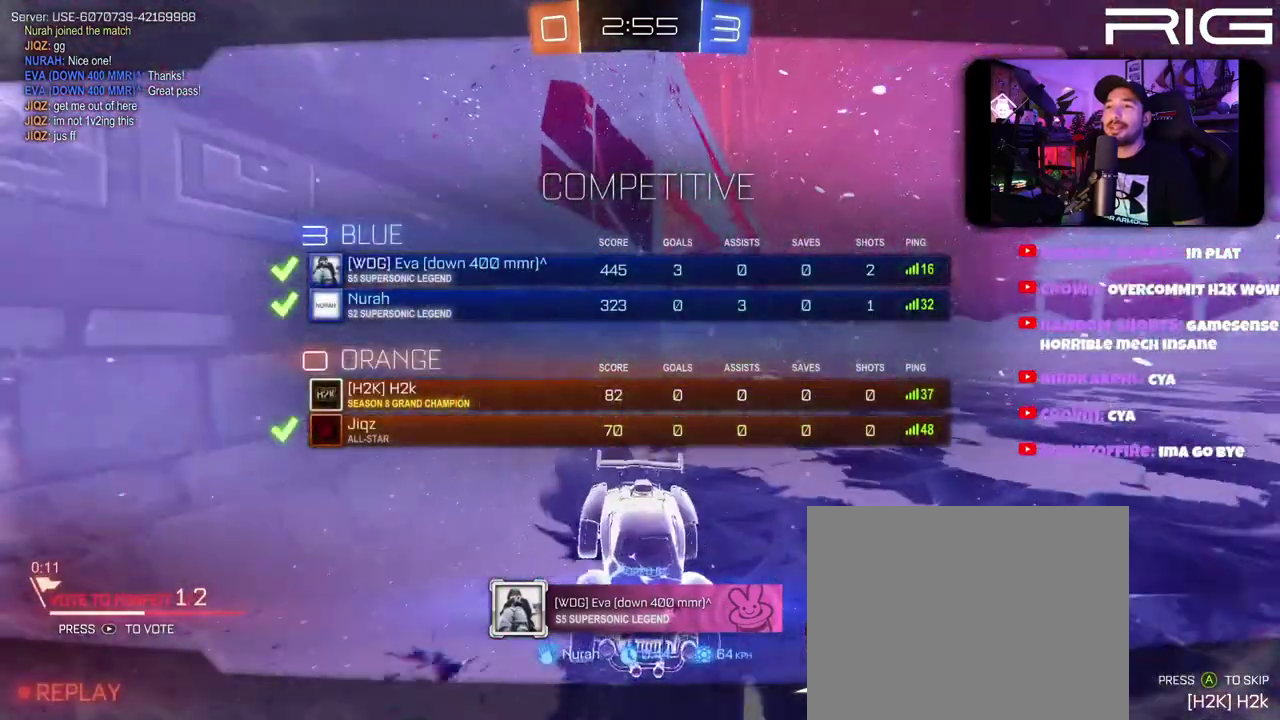
{"buttons": ["Y"], "left_stick": "center", "right_stick": "center", "events": []}
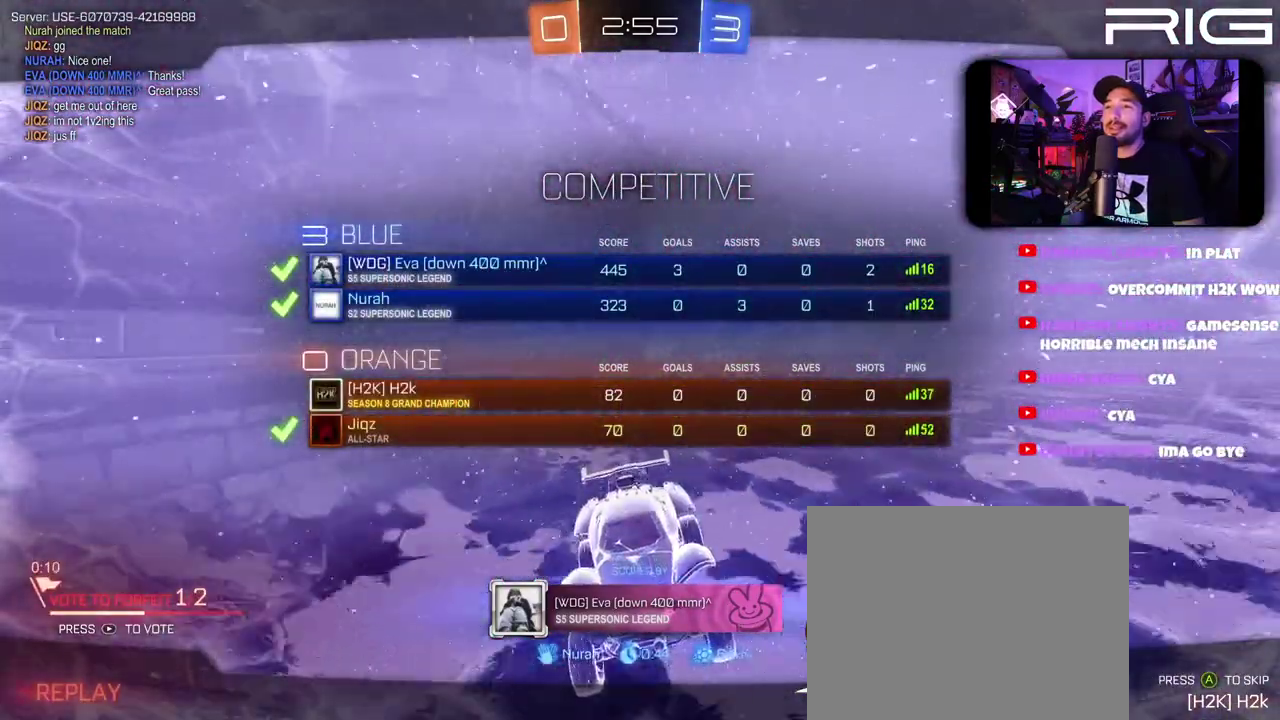
{"buttons": ["Y"], "left_stick": "center", "right_stick": "center", "events": []}
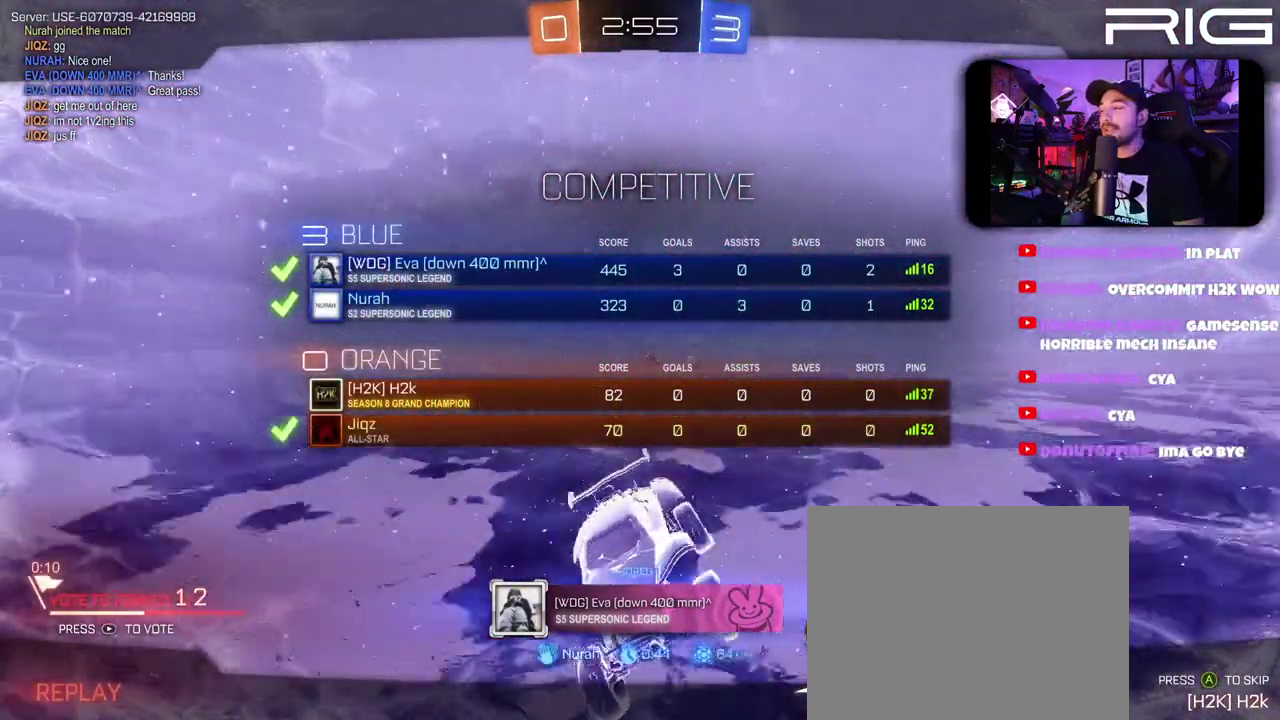
{"buttons": ["Y"], "left_stick": "center", "right_stick": "center", "events": []}
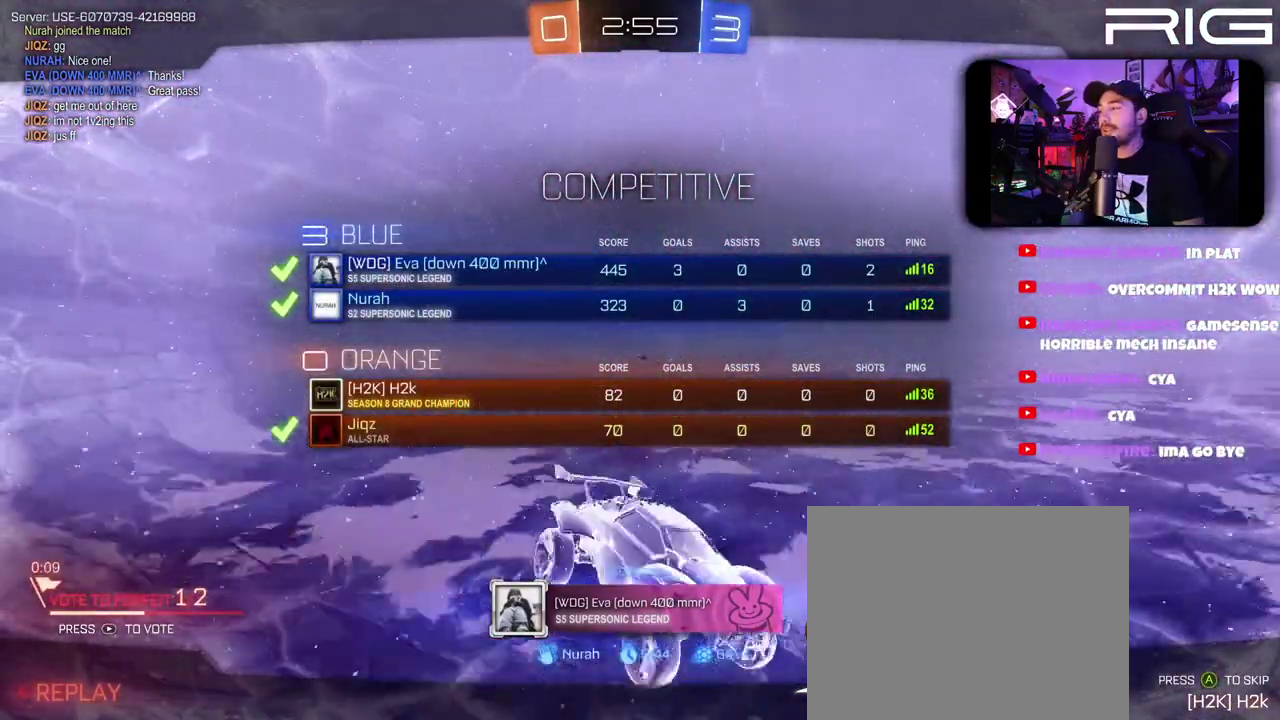
{"buttons": ["Y"], "left_stick": "center", "right_stick": "center", "events": []}
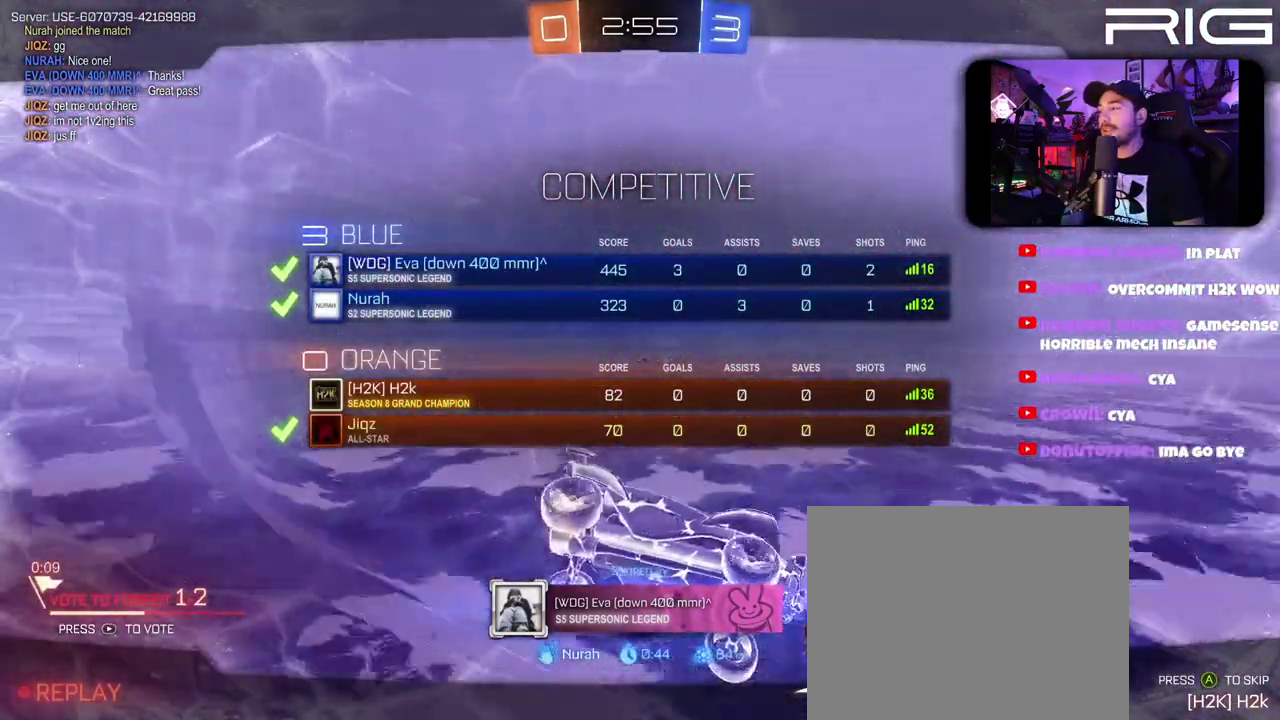
{"buttons": ["Y"], "left_stick": "center", "right_stick": "center", "events": []}
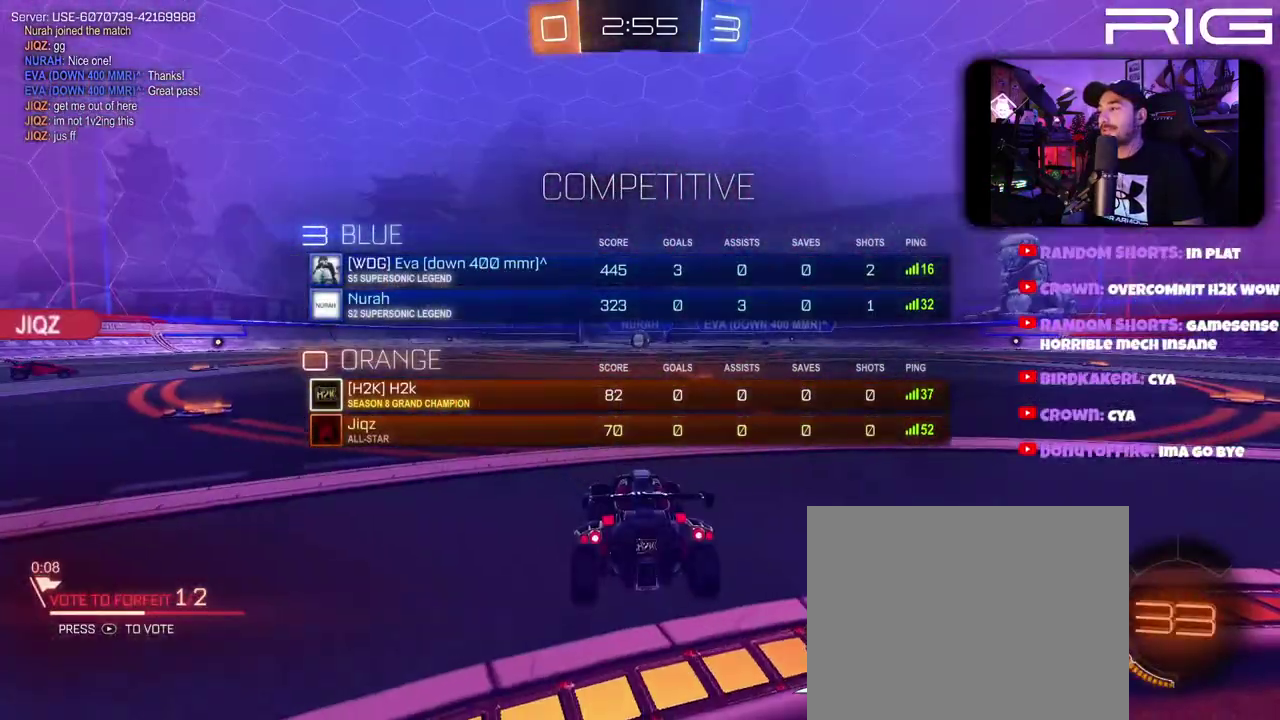
{"buttons": ["Y"], "left_stick": "center", "right_stick": "center", "events": []}
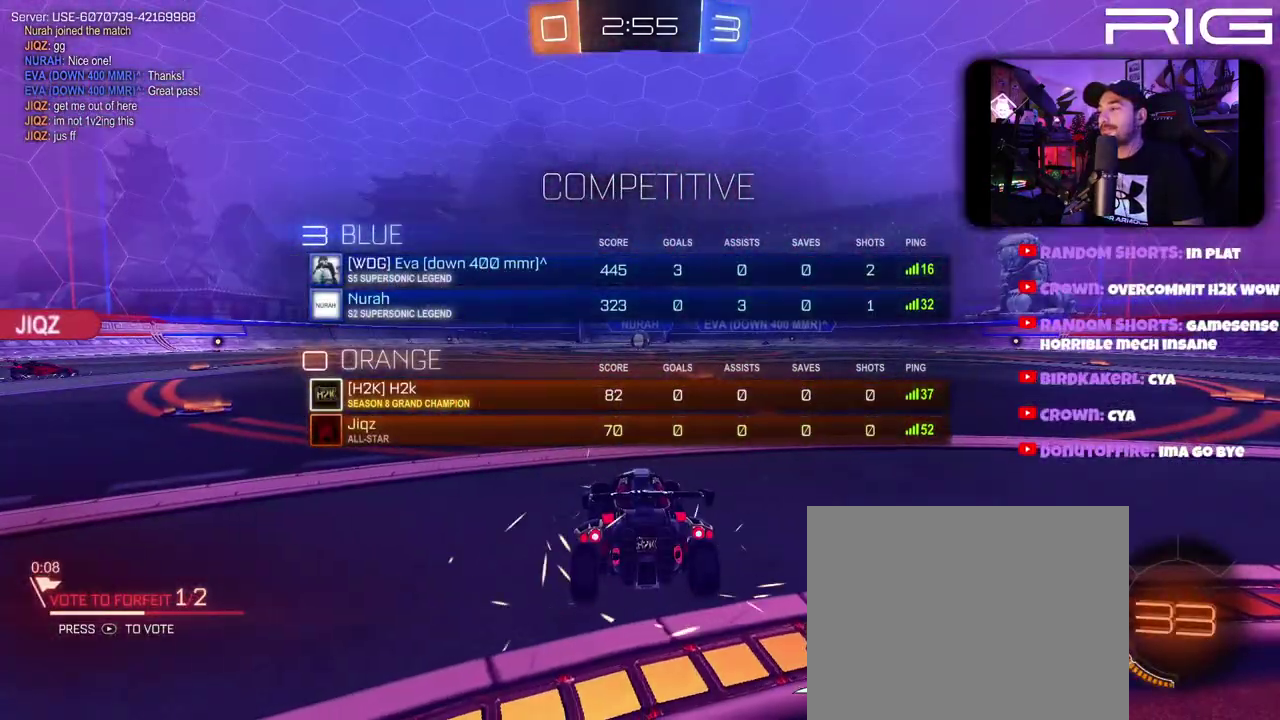
{"buttons": [], "left_stick": "center", "right_stick": "center", "events": [[33, "Y", "up"]]}
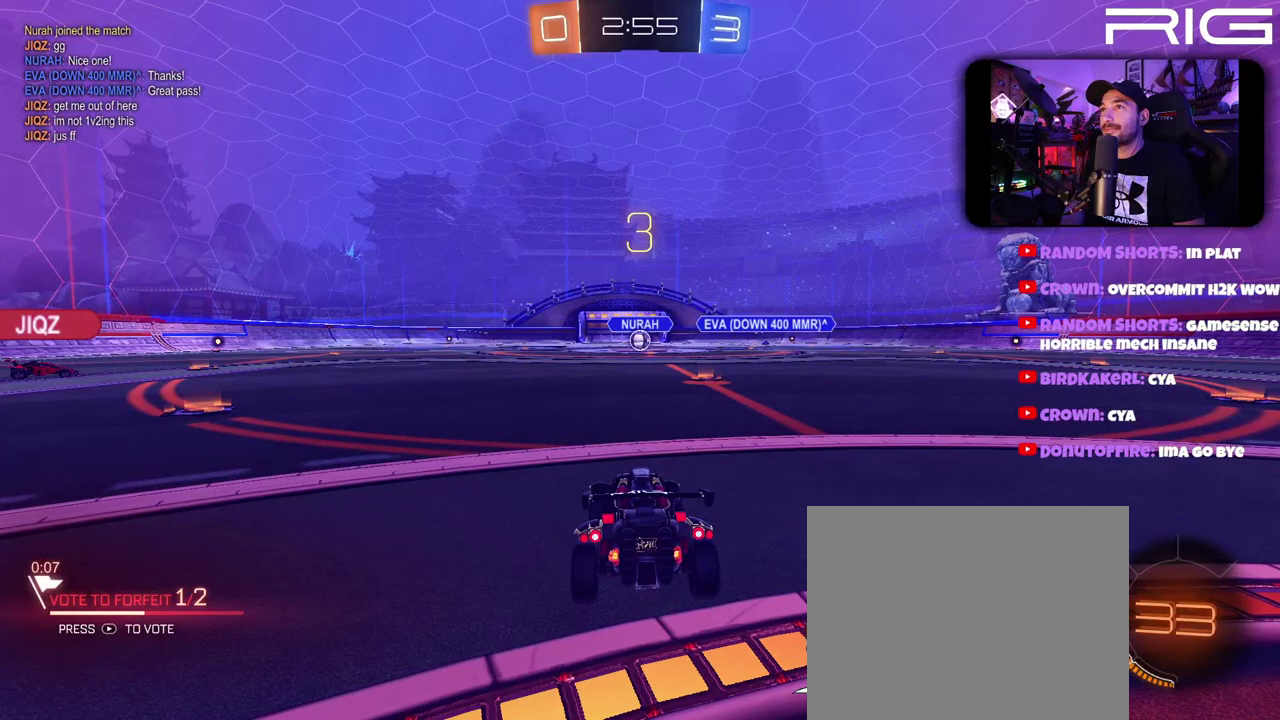
{"buttons": ["DPAD_DOWN"], "left_stick": "center", "right_stick": "center", "events": [[383, "DPAD_DOWN", "down"]]}
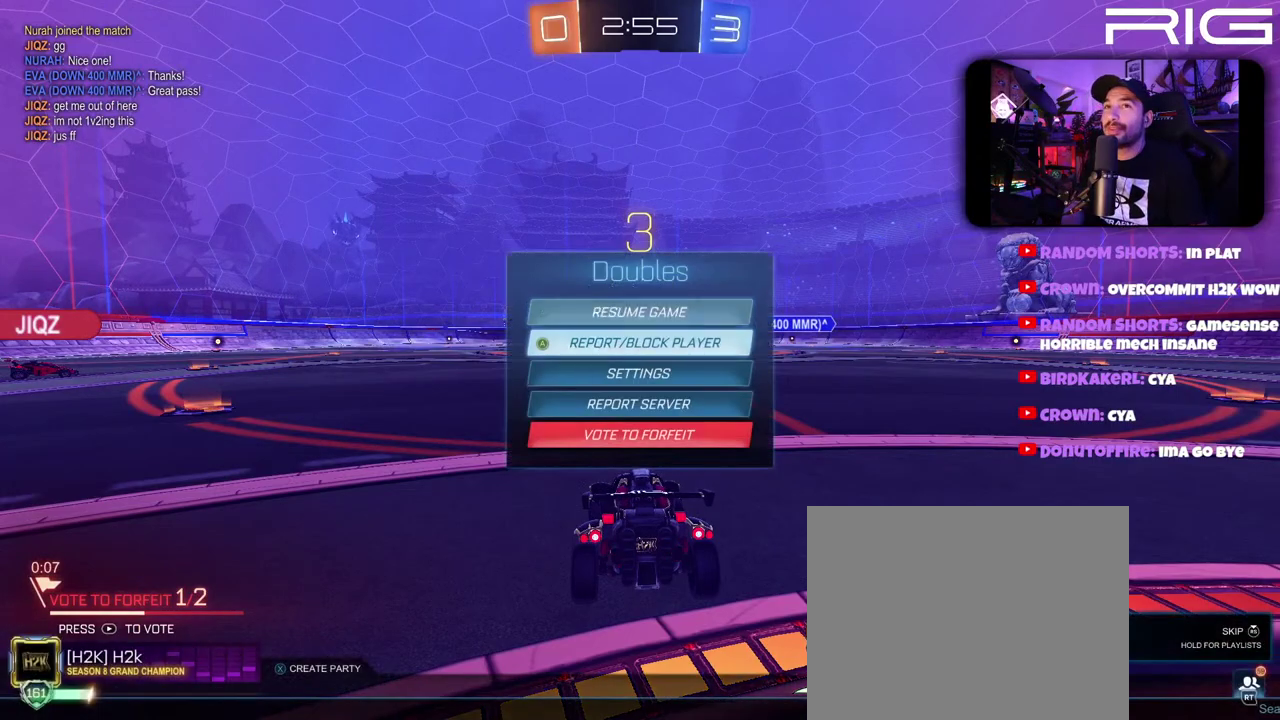
{"buttons": [], "left_stick": "center", "right_stick": "center", "events": [[50, "DPAD_DOWN", "up"], [133, "DPAD_DOWN", "down"], [267, "DPAD_DOWN", "up"], [350, "DPAD_DOWN", "down"], [450, "DPAD_DOWN", "up"]]}